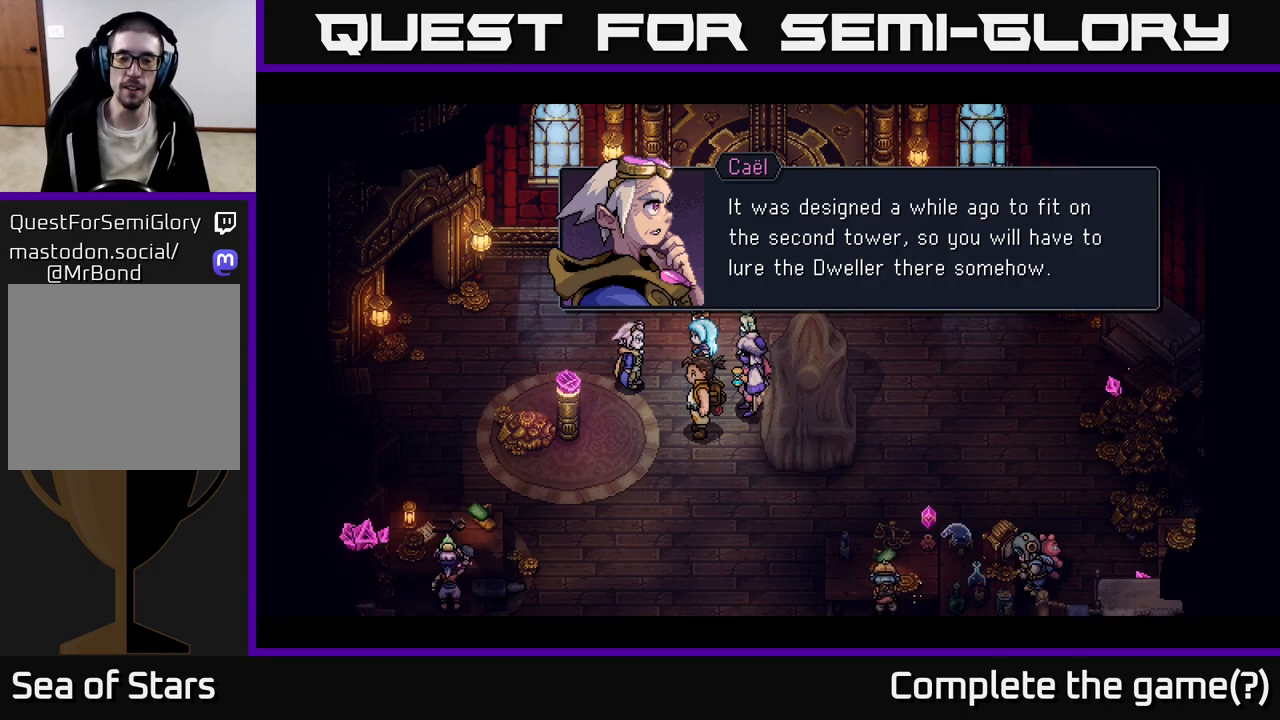
Gameplay with a controller (Xbox layout); each line is a JSON object with the inputs held at the frame after it. "events" lists button and stick changes between this image and that frame as [ms after this image, input, new state], when the widget could be followed in between.
{"buttons": [], "left_stick": "center", "right_stick": "center", "events": [[67, "A", "down"], [217, "A", "up"]]}
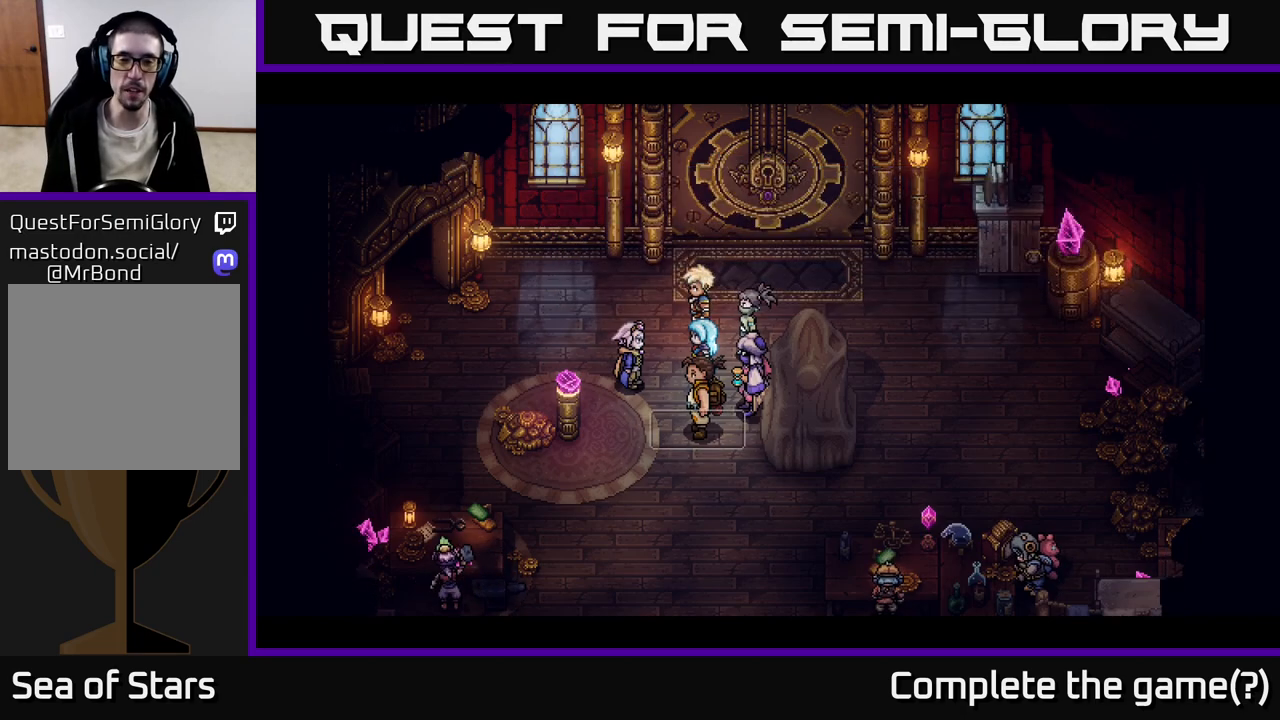
{"buttons": [], "left_stick": "center", "right_stick": "center", "events": []}
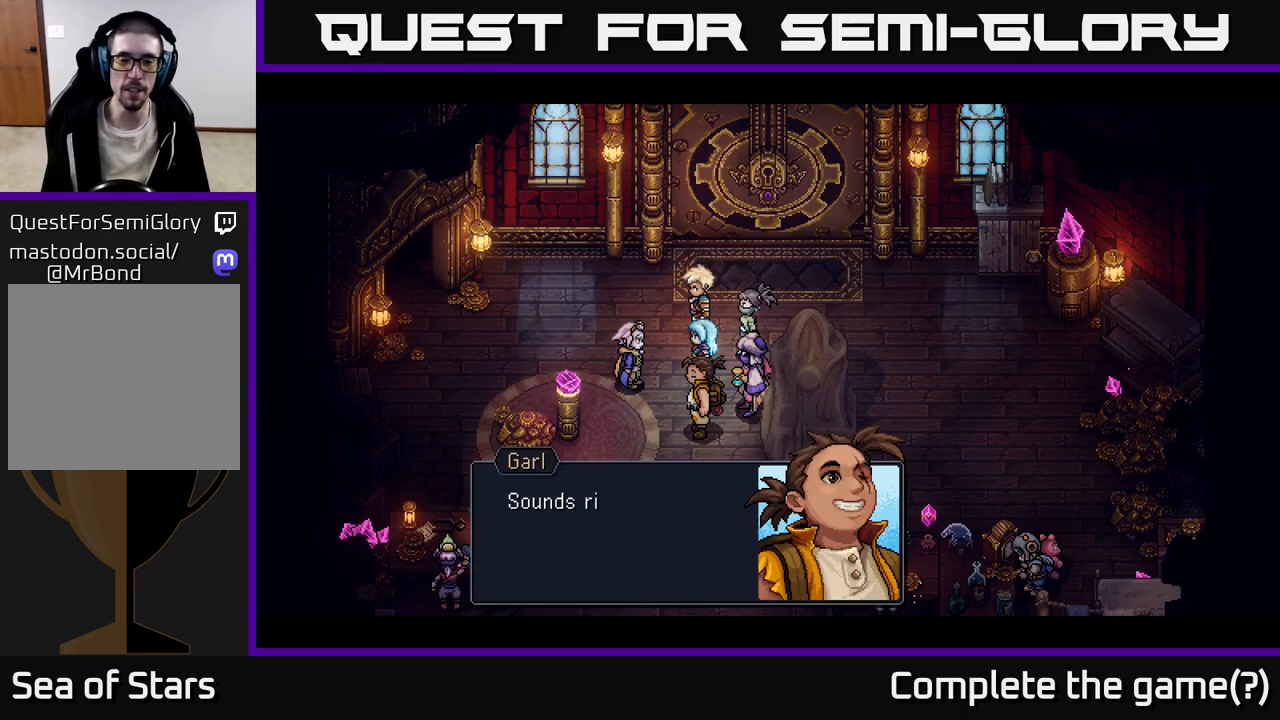
{"buttons": [], "left_stick": "center", "right_stick": "center", "events": []}
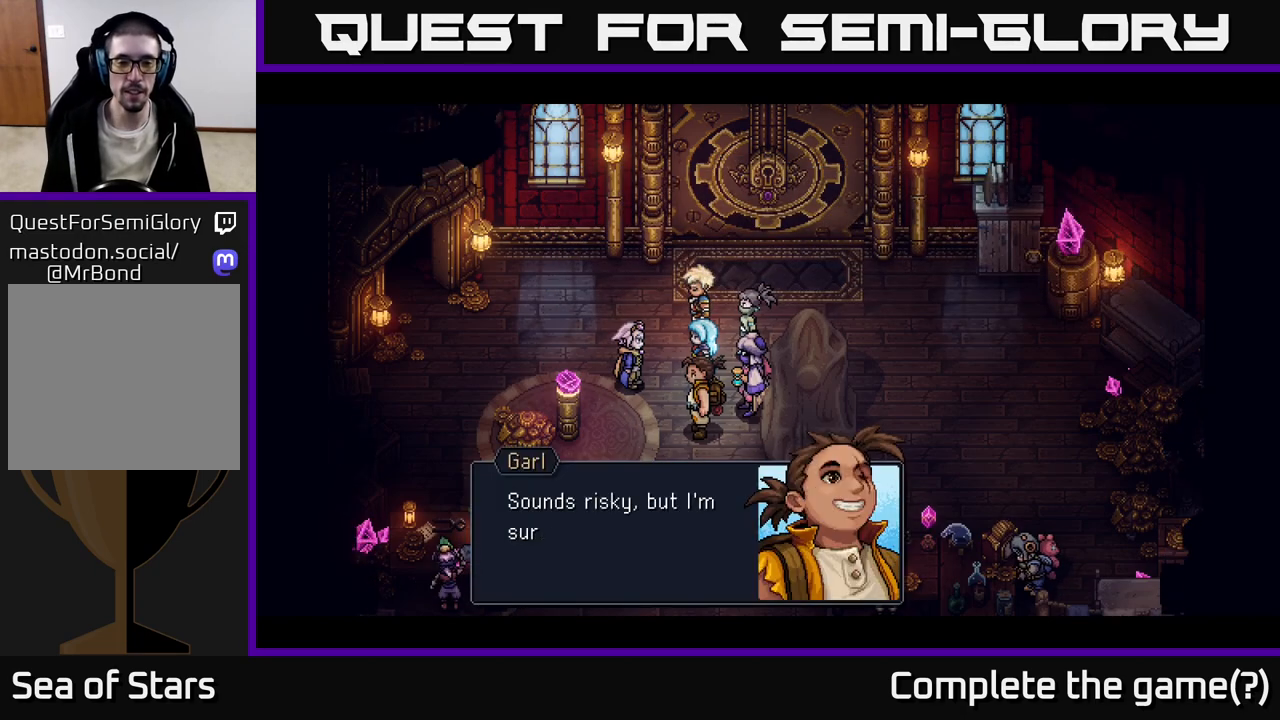
{"buttons": [], "left_stick": "center", "right_stick": "center", "events": []}
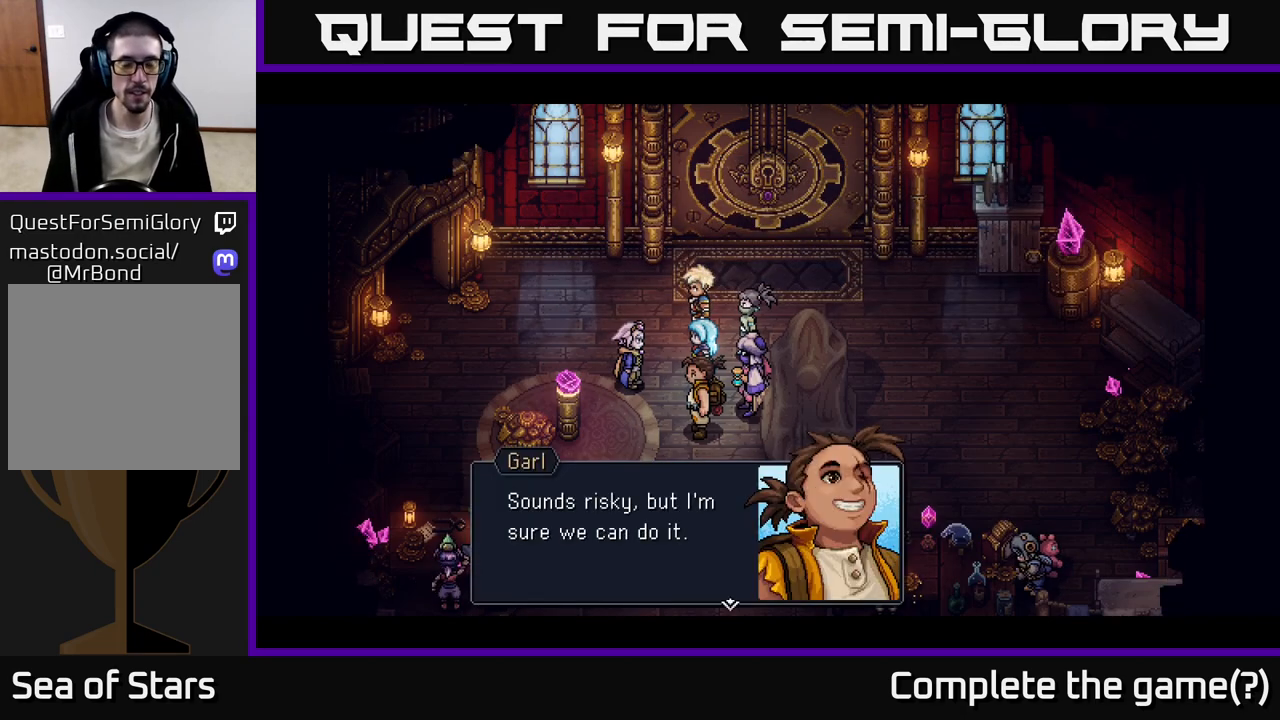
{"buttons": [], "left_stick": "center", "right_stick": "center", "events": [[217, "A", "down"], [333, "A", "up"]]}
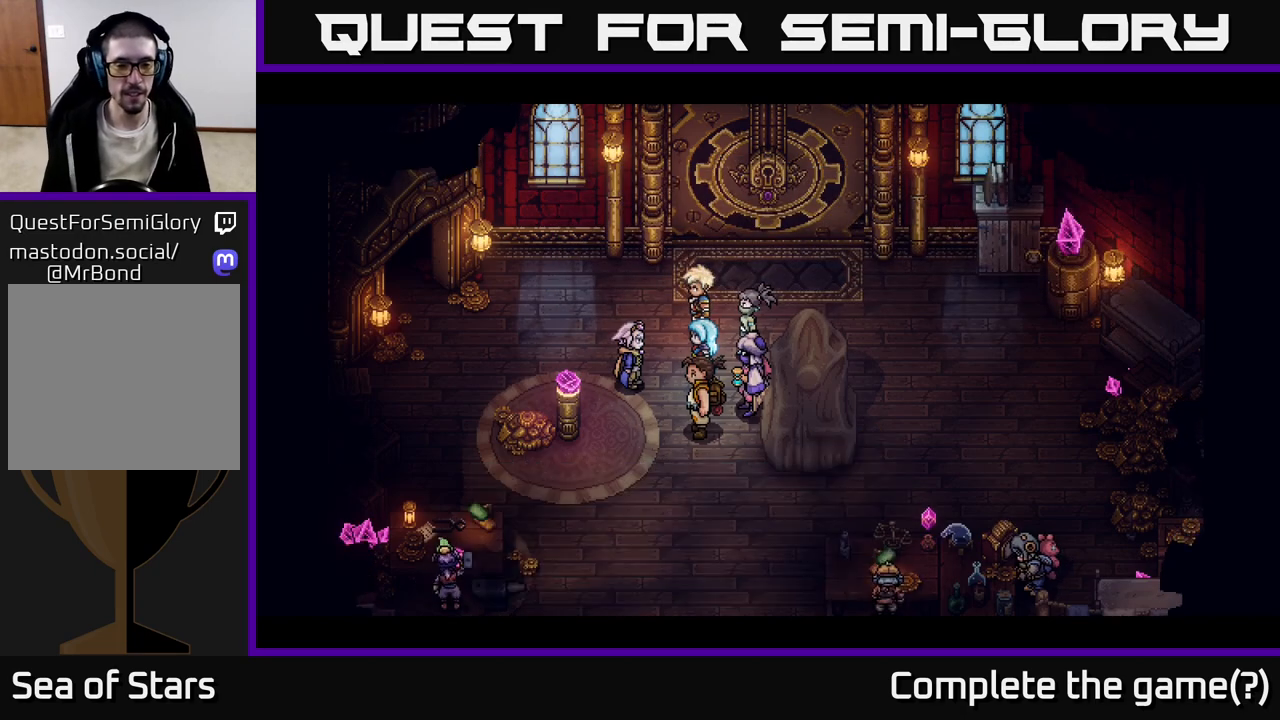
{"buttons": [], "left_stick": "center", "right_stick": "center", "events": []}
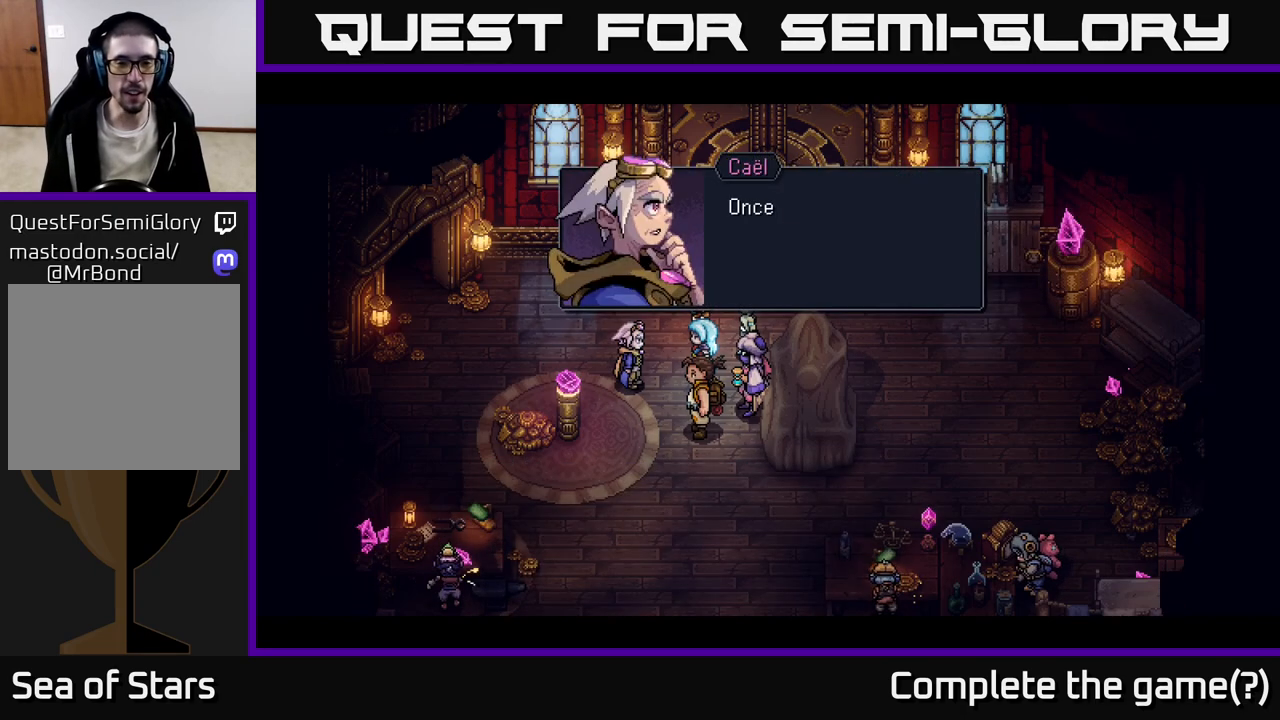
{"buttons": [], "left_stick": "center", "right_stick": "center", "events": []}
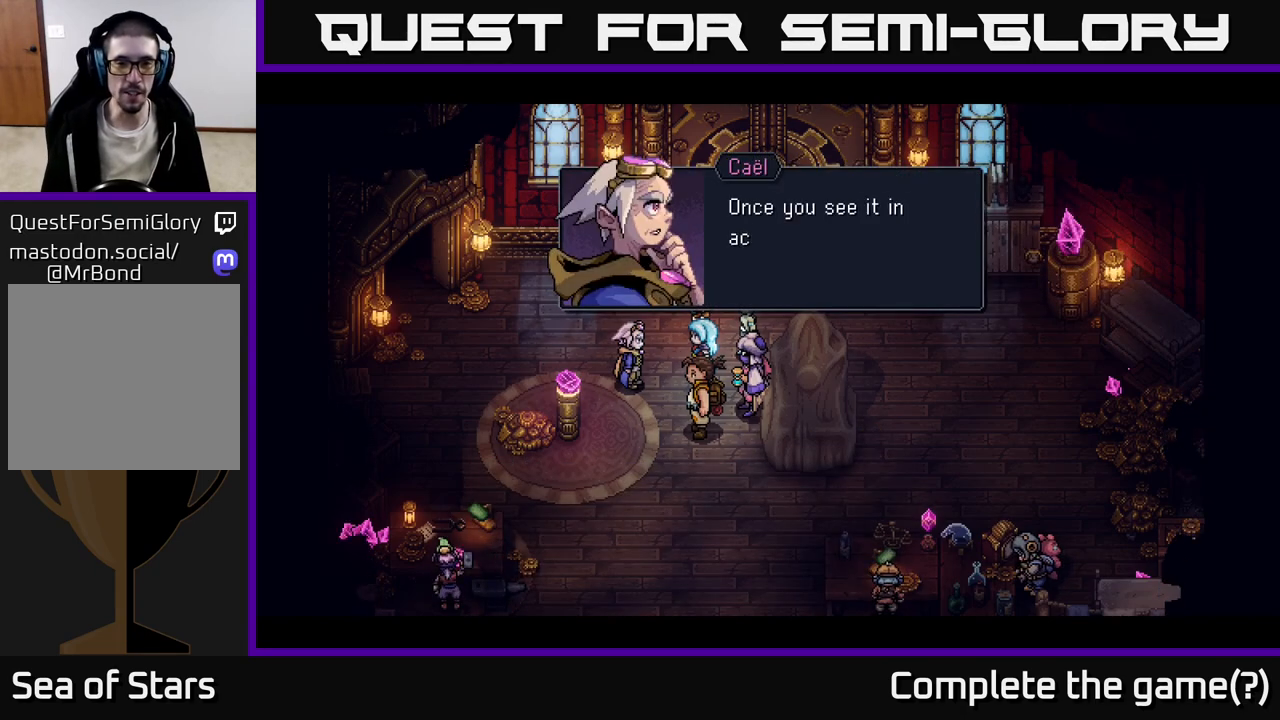
{"buttons": [], "left_stick": "center", "right_stick": "center", "events": []}
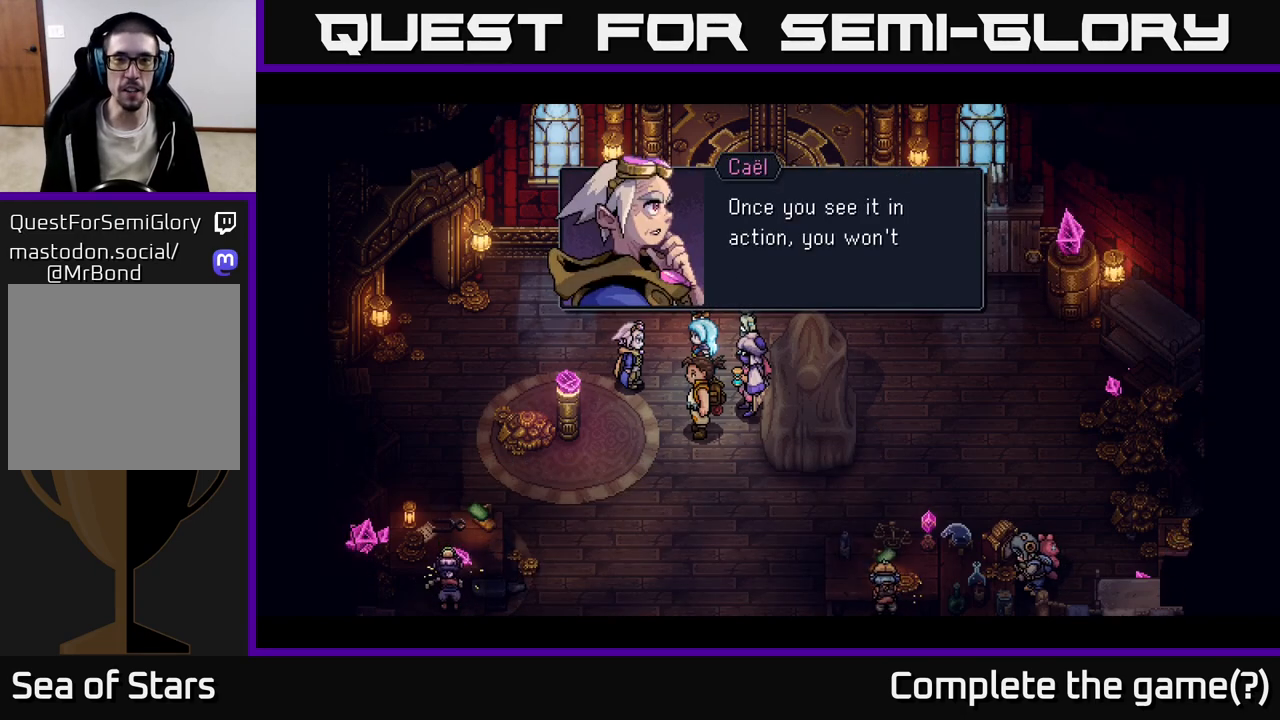
{"buttons": [], "left_stick": "center", "right_stick": "center", "events": []}
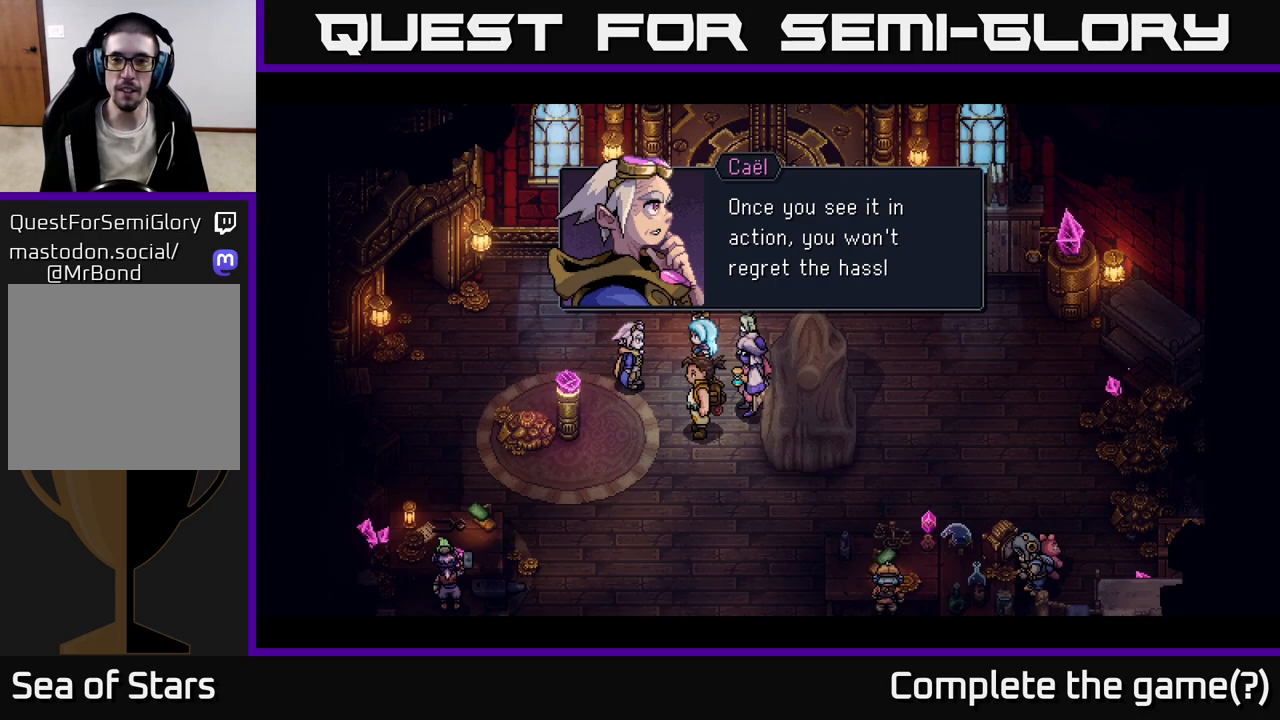
{"buttons": [], "left_stick": "center", "right_stick": "center", "events": []}
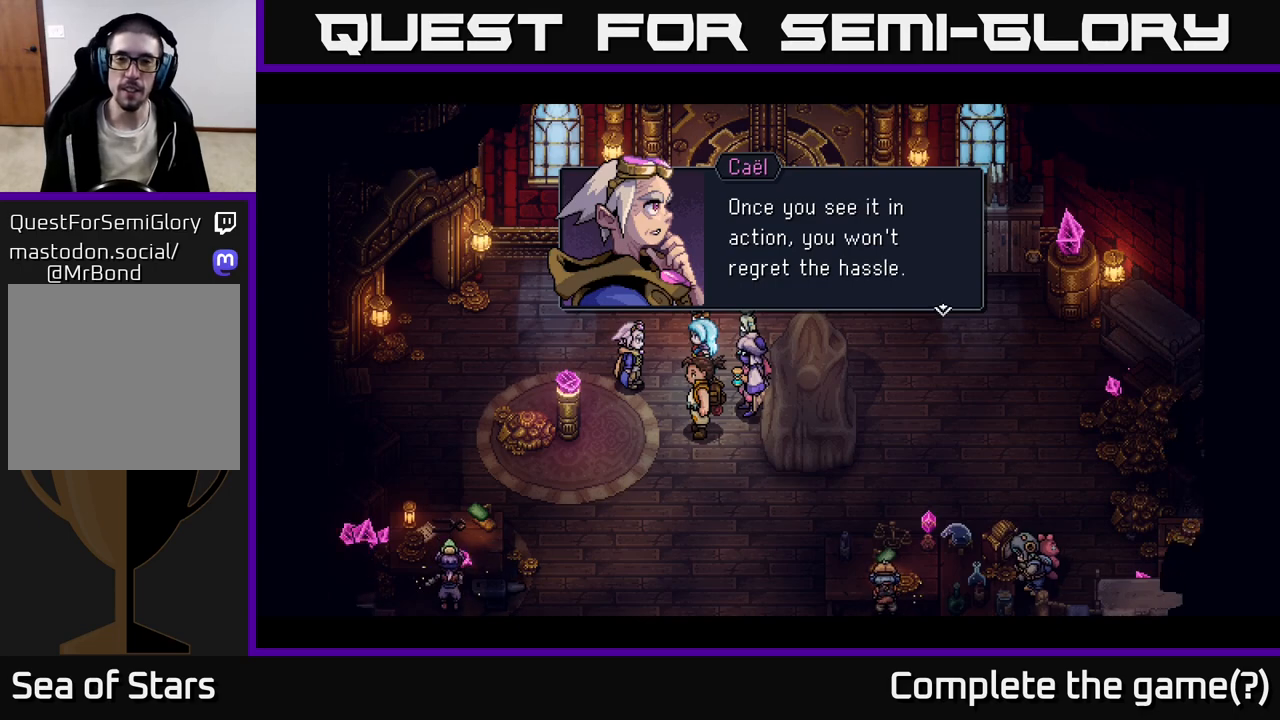
{"buttons": [], "left_stick": "center", "right_stick": "center", "events": []}
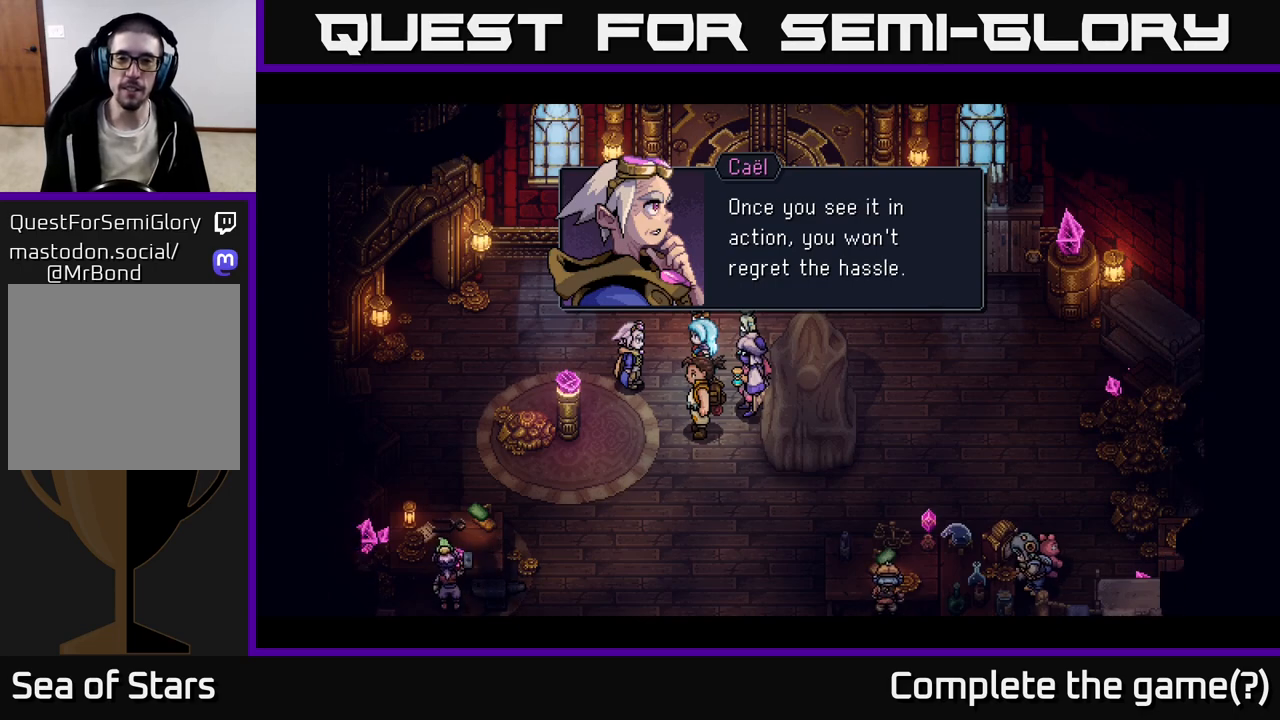
{"buttons": ["A"], "left_stick": "center", "right_stick": "center", "events": [[433, "A", "down"]]}
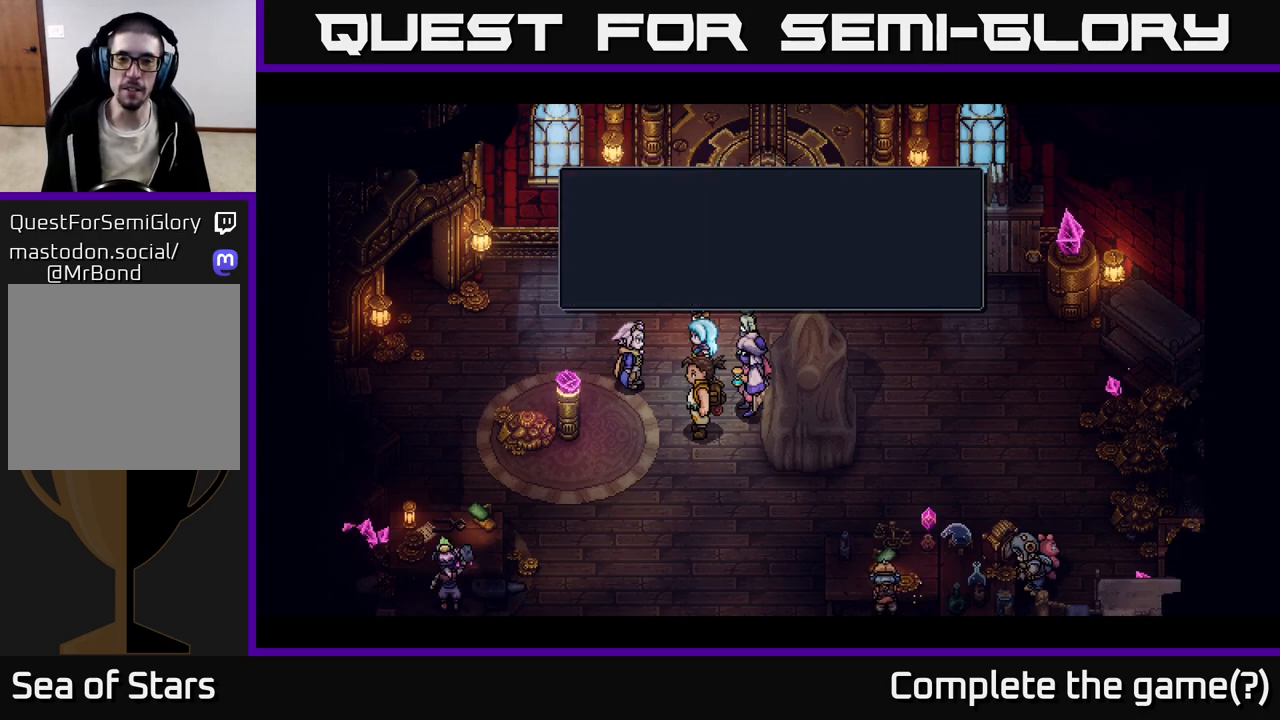
{"buttons": [], "left_stick": "center", "right_stick": "center", "events": [[133, "A", "up"]]}
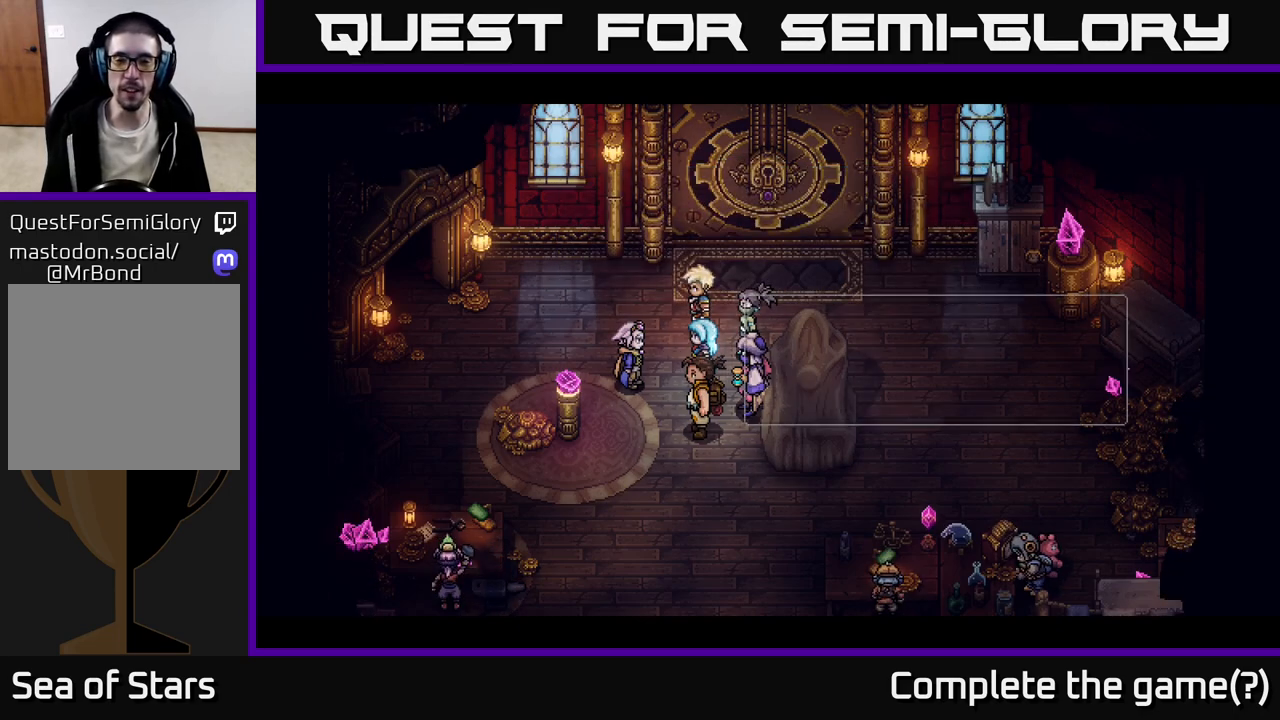
{"buttons": [], "left_stick": "center", "right_stick": "center", "events": []}
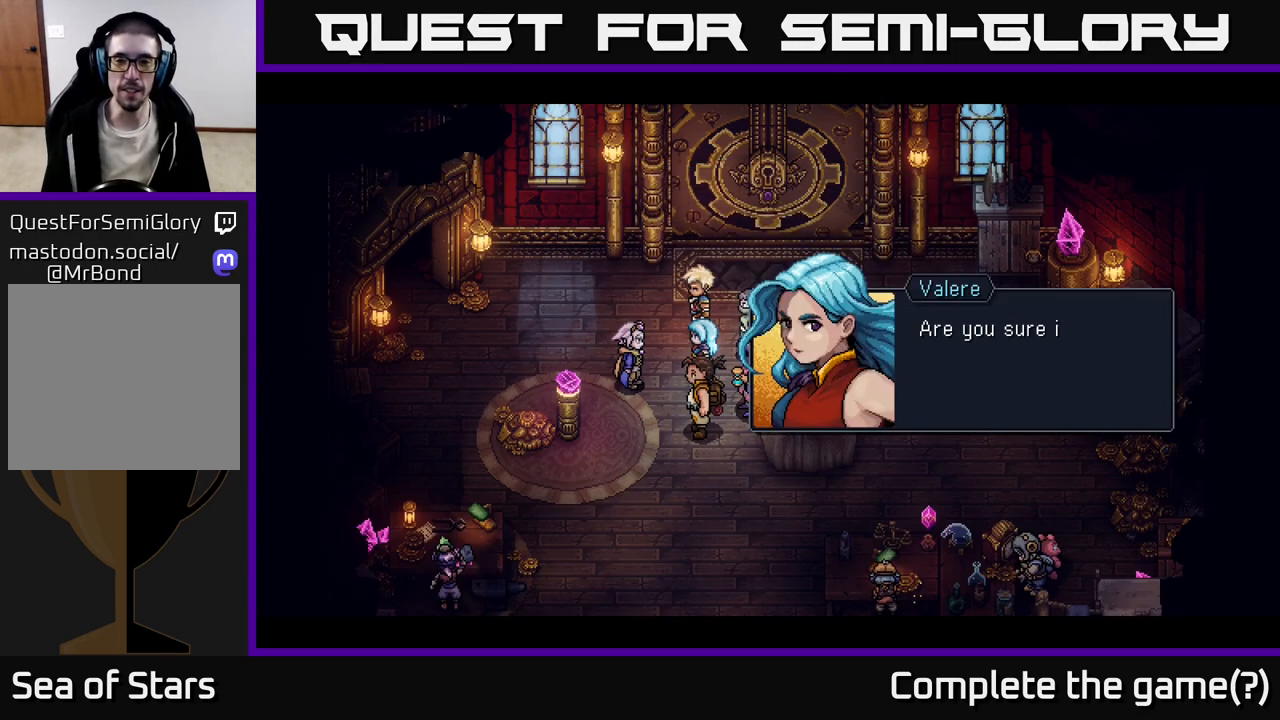
{"buttons": [], "left_stick": "center", "right_stick": "center", "events": [[117, "A", "down"], [267, "A", "up"]]}
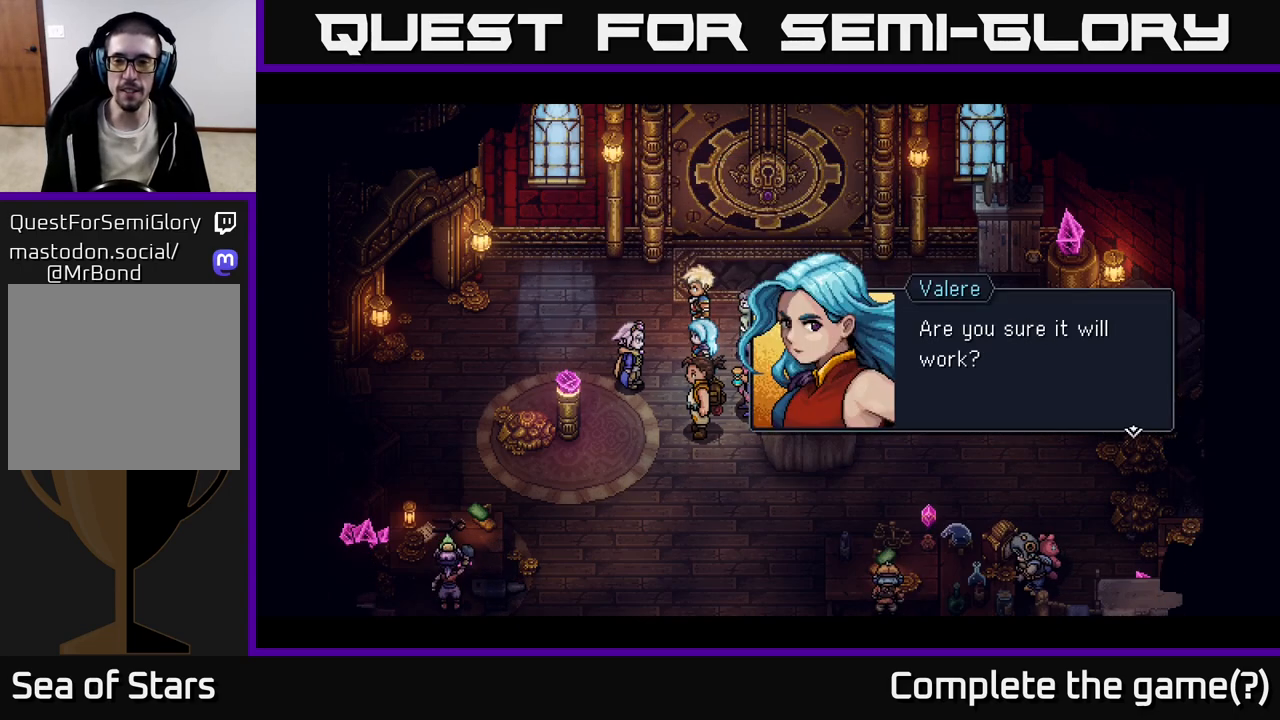
{"buttons": [], "left_stick": "center", "right_stick": "center", "events": [[133, "A", "down"], [300, "A", "up"]]}
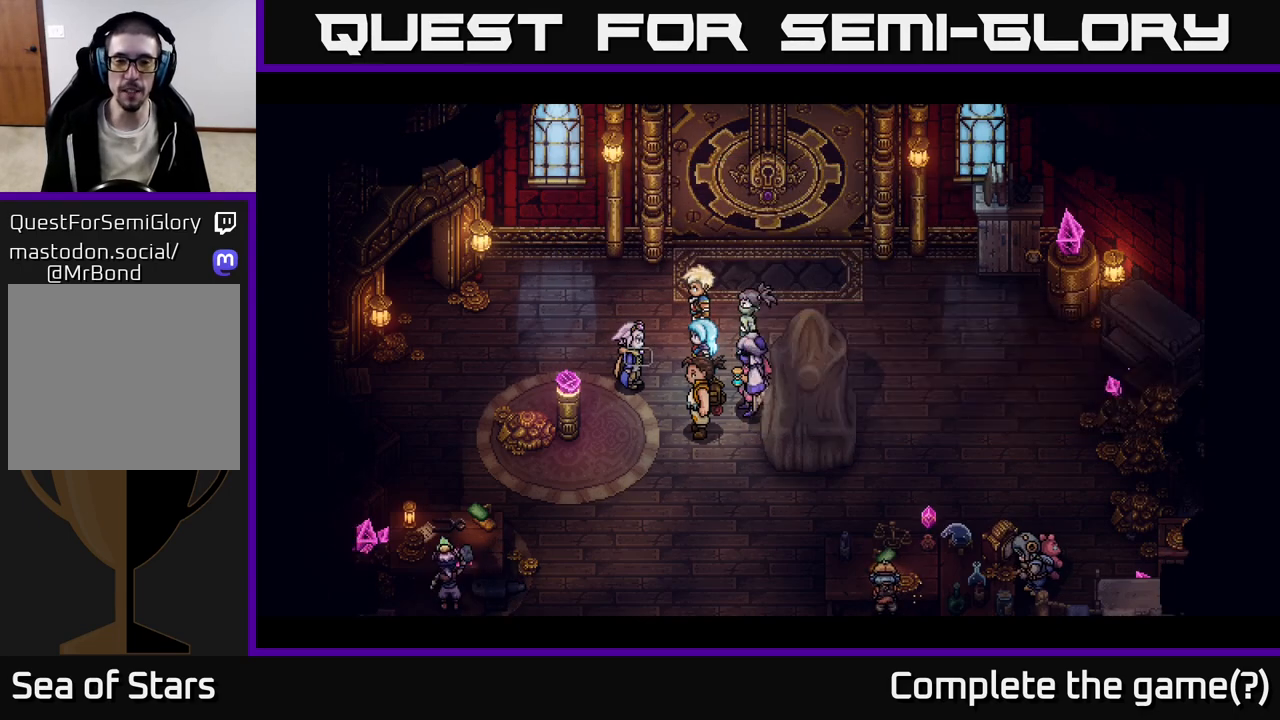
{"buttons": [], "left_stick": "center", "right_stick": "center", "events": []}
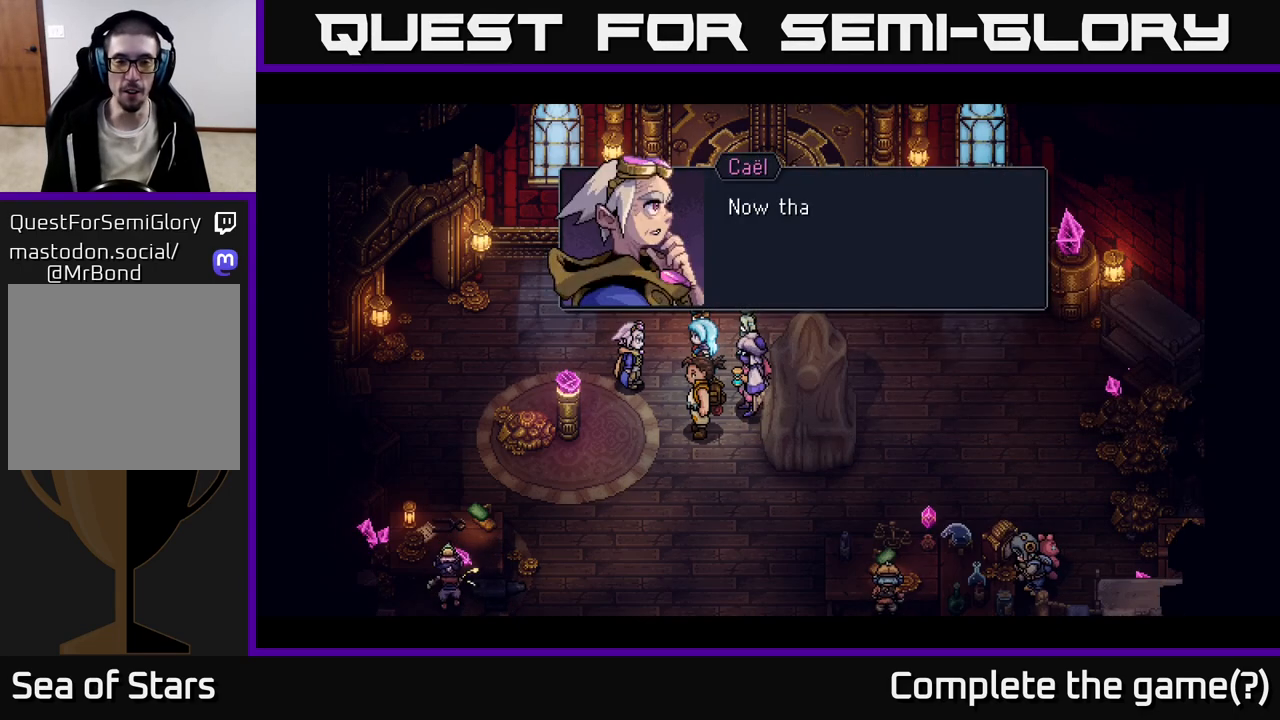
{"buttons": [], "left_stick": "center", "right_stick": "center", "events": []}
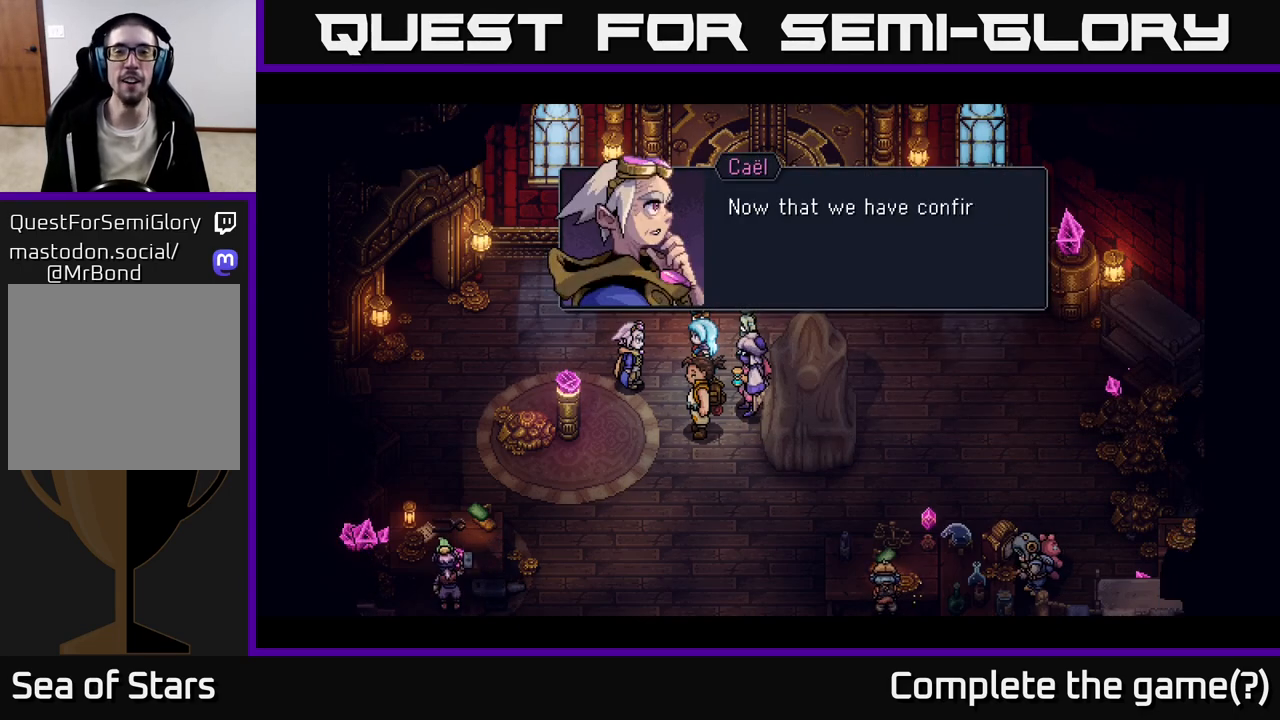
{"buttons": [], "left_stick": "center", "right_stick": "center", "events": []}
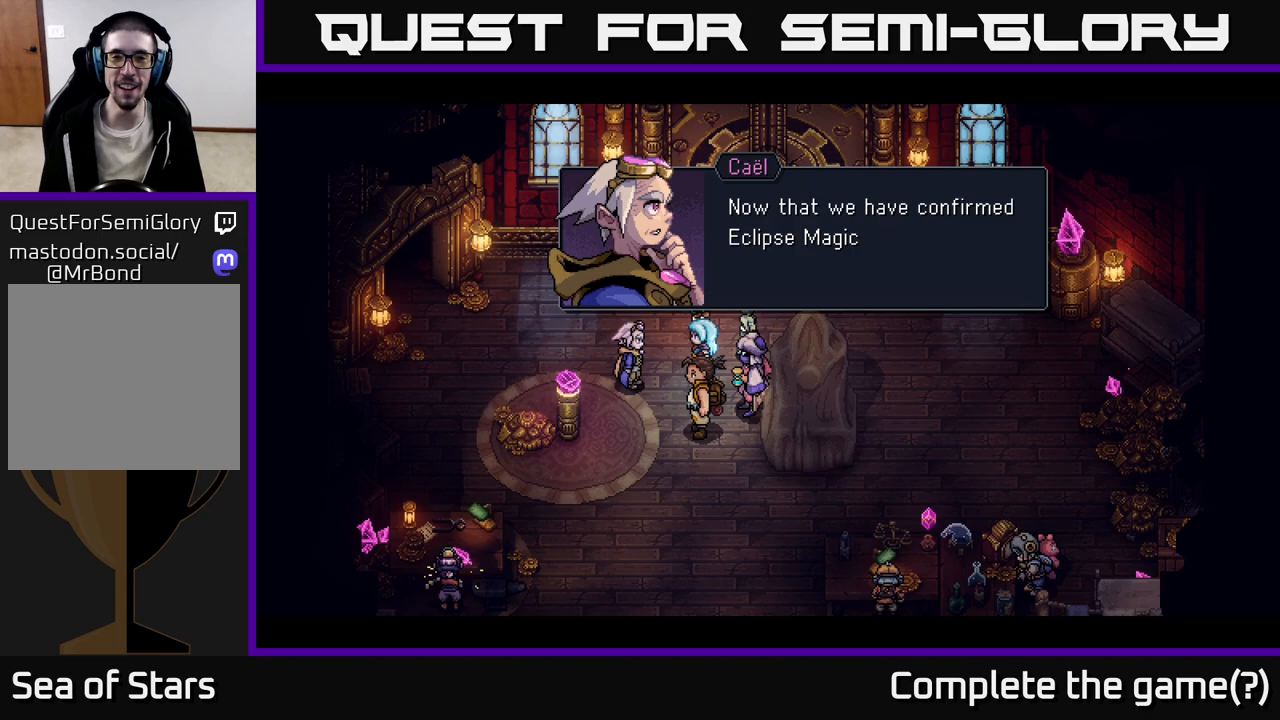
{"buttons": [], "left_stick": "center", "right_stick": "center", "events": []}
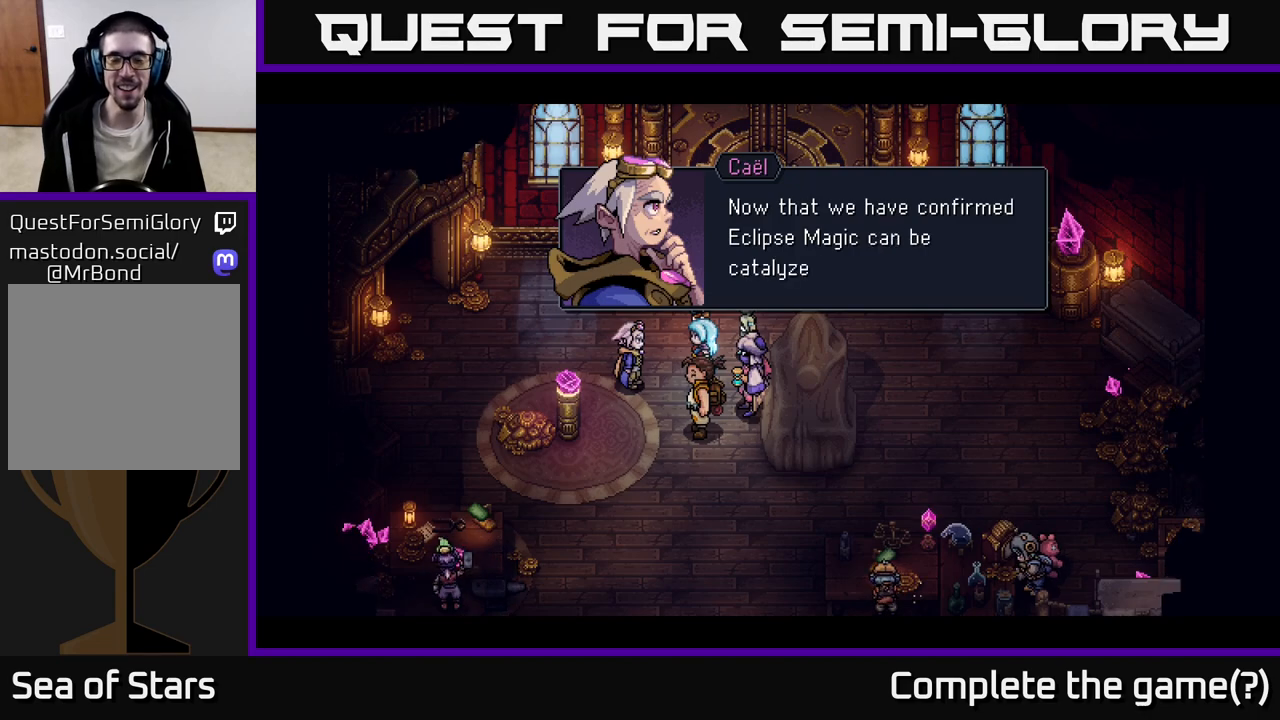
{"buttons": [], "left_stick": "center", "right_stick": "center", "events": []}
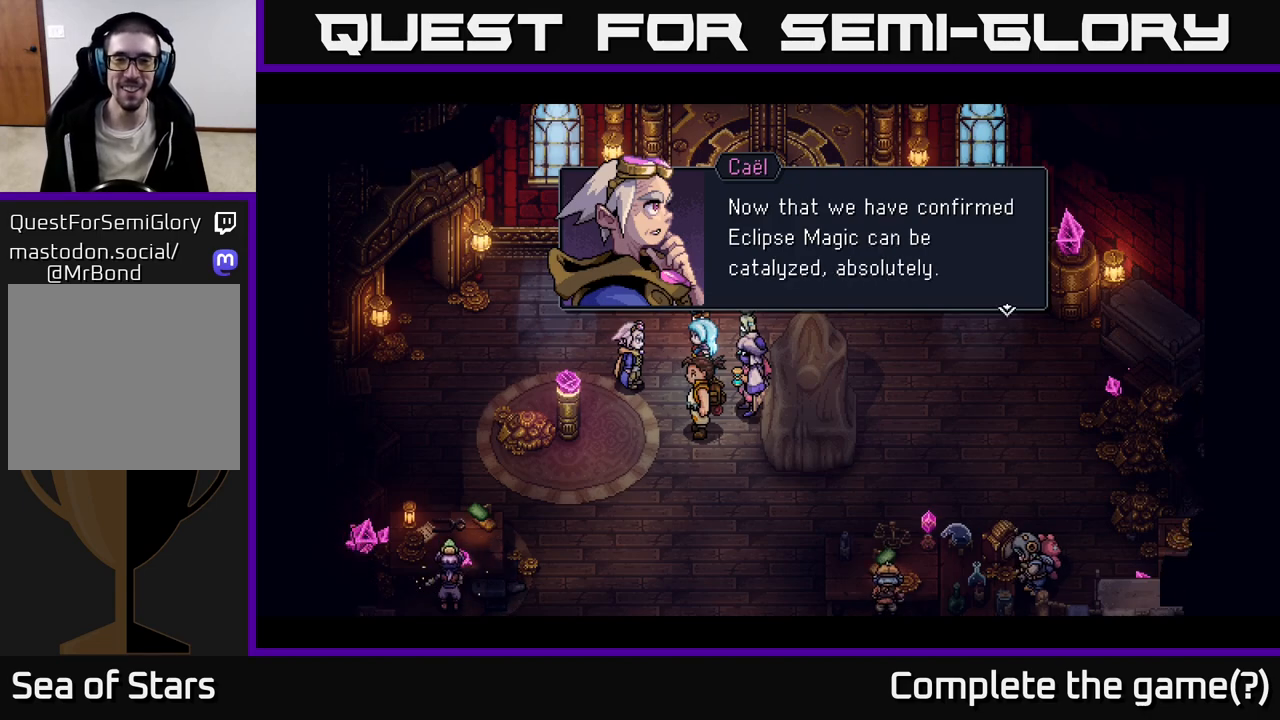
{"buttons": ["A"], "left_stick": "center", "right_stick": "center", "events": [[500, "A", "down"]]}
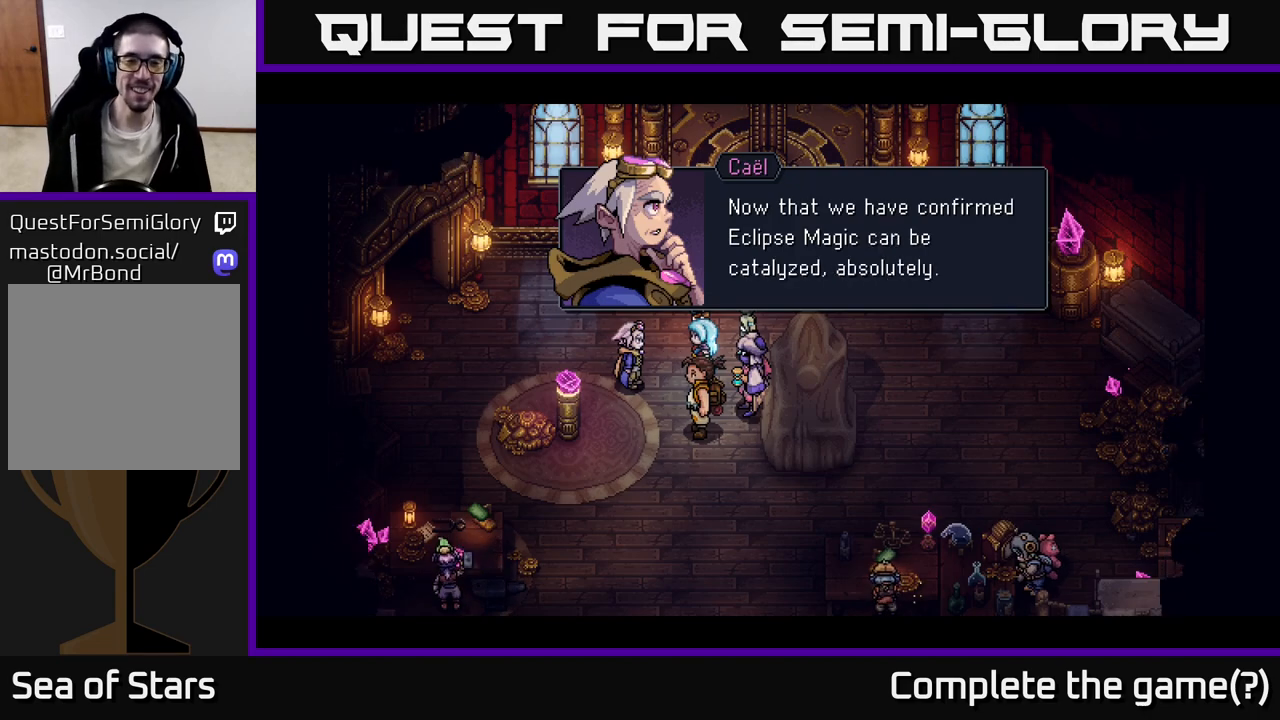
{"buttons": [], "left_stick": "center", "right_stick": "center", "events": [[67, "A", "up"]]}
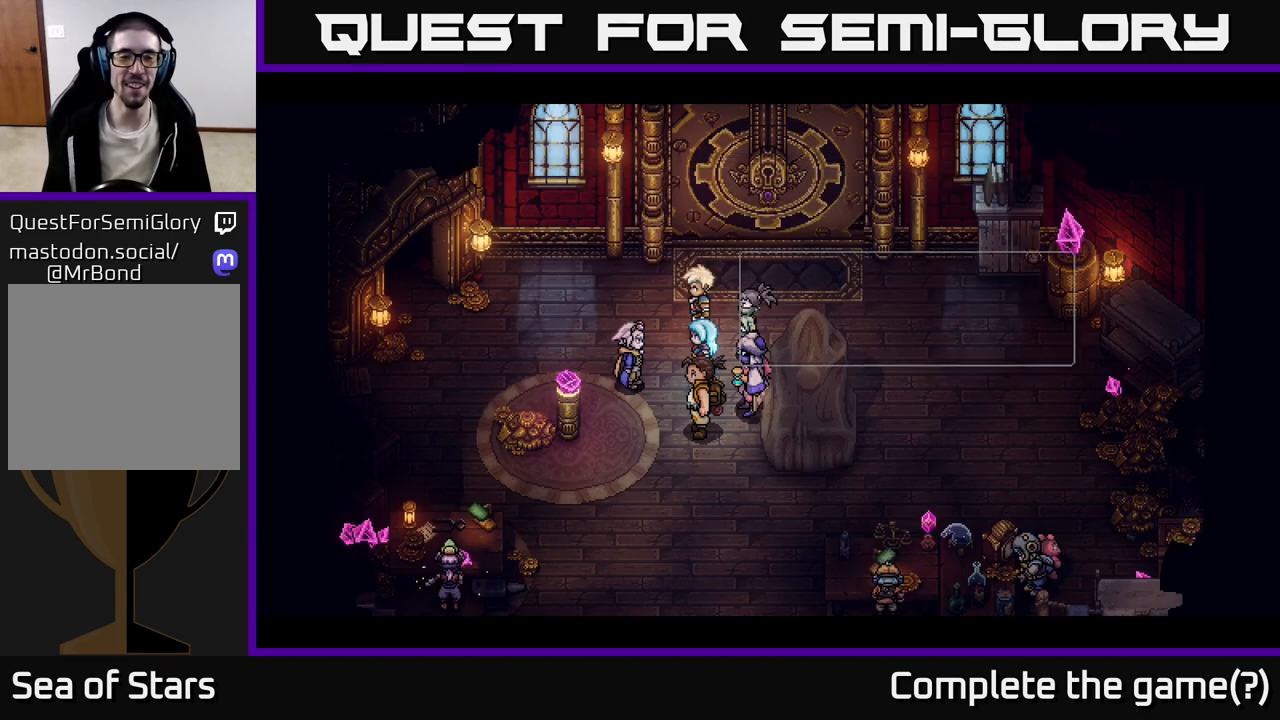
{"buttons": [], "left_stick": "center", "right_stick": "center", "events": []}